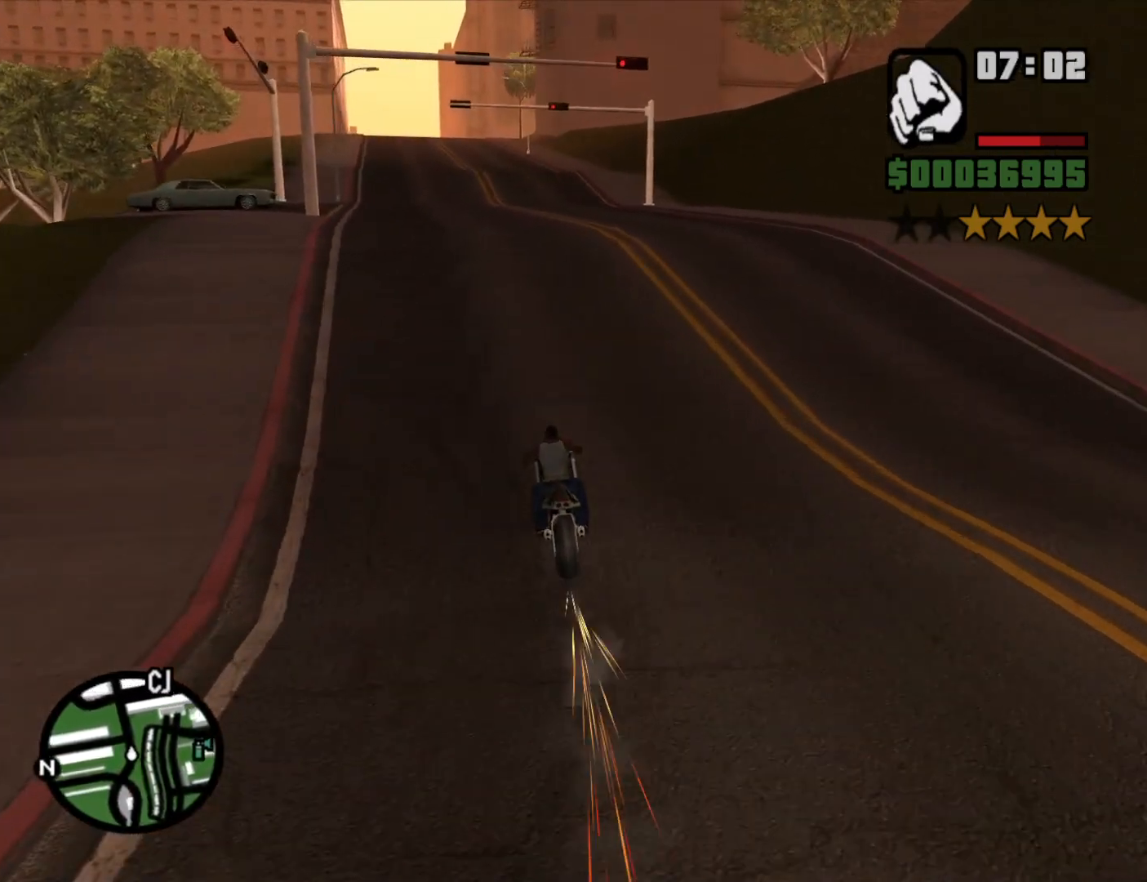
Gameplay with keyboard and mouse; each line is a JSON object with the keys and mouse buttons held at the frame after it. "events" lists presses ("down") and releases ("up") of "1", "2", "3", "4", "5", "6", "8", "a", "alt", "c", "ctrl", "d", "down", "e", "escape", "f", "f1", "f2", "f3", "g", "h", "left", "num2", "q", "r", "right", "s", "shift", "space", "t", "tab", "up", "v", "w", "x", "z", "mouse_left", "mouse_middle", "mouse_right", "mouse_wheel_up" and "mouse_wheel_down" between this image and that frame as [ms after this image, input, new state], when the widget could be followed in between. "mouse_left", "mouse_middle", "mouse_right", "mouse_wheel_up", "mouse_wheel_down" = the "left", "middle", "right", "wheel_up", "wheel_down" buttons of the "mouse" list. No other keys are recorded. Mouse movement is not recorded.
{"keys": ["w"], "mouse": [], "events": []}
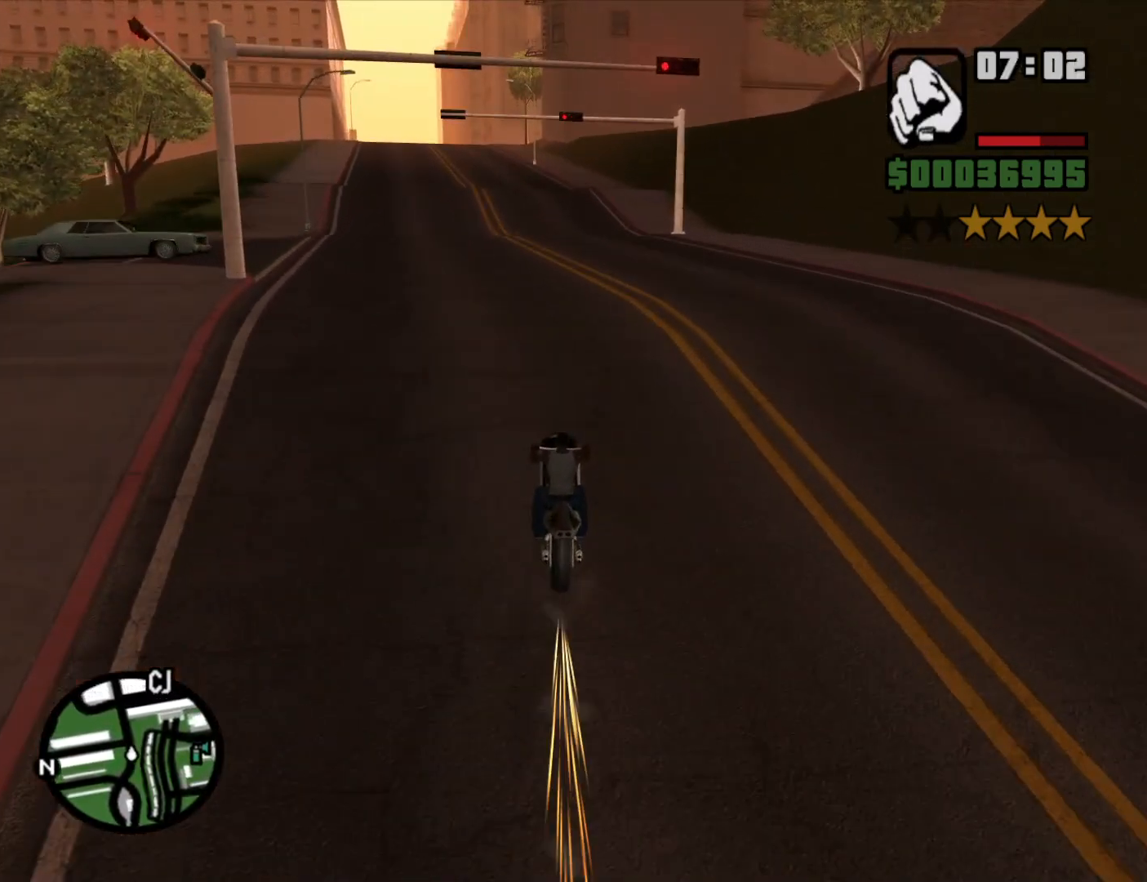
{"keys": ["w"], "mouse": [], "events": []}
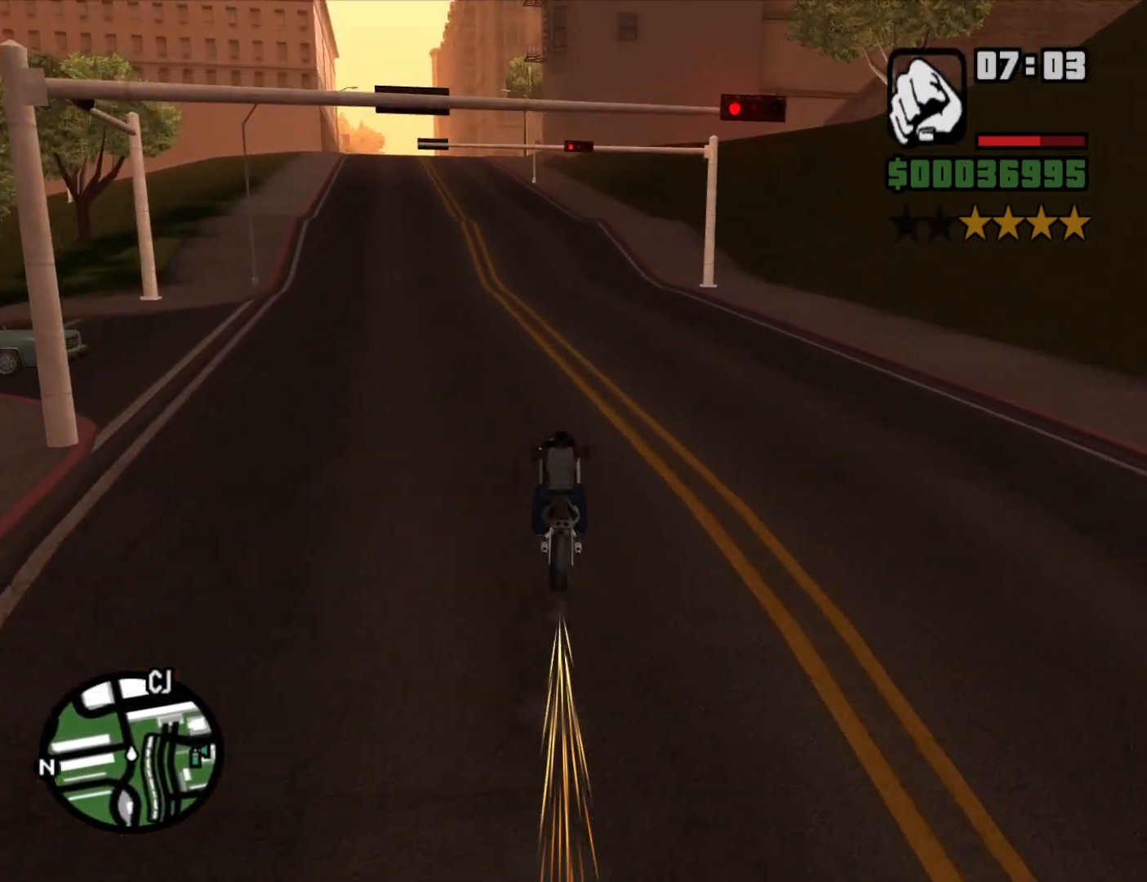
{"keys": ["w"], "mouse": [], "events": []}
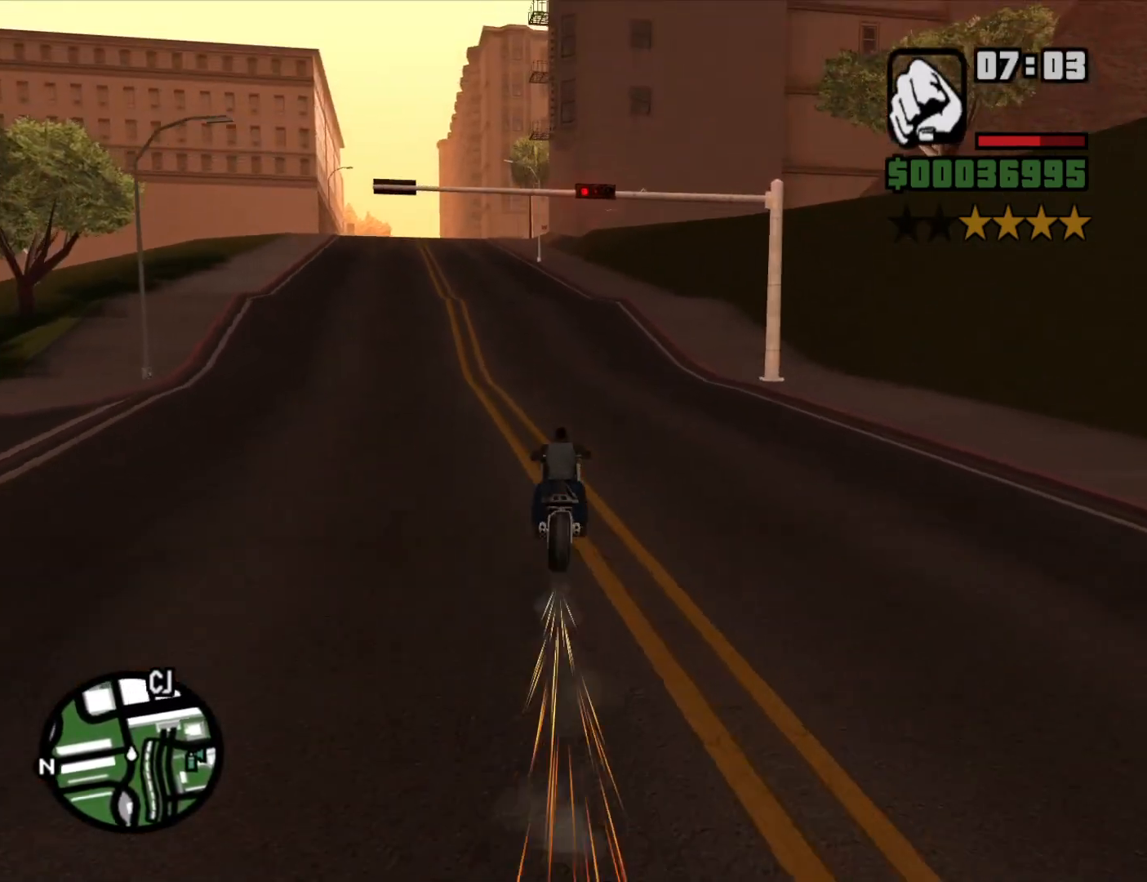
{"keys": ["w"], "mouse": [], "events": [[283, "a", "down"], [433, "a", "up"]]}
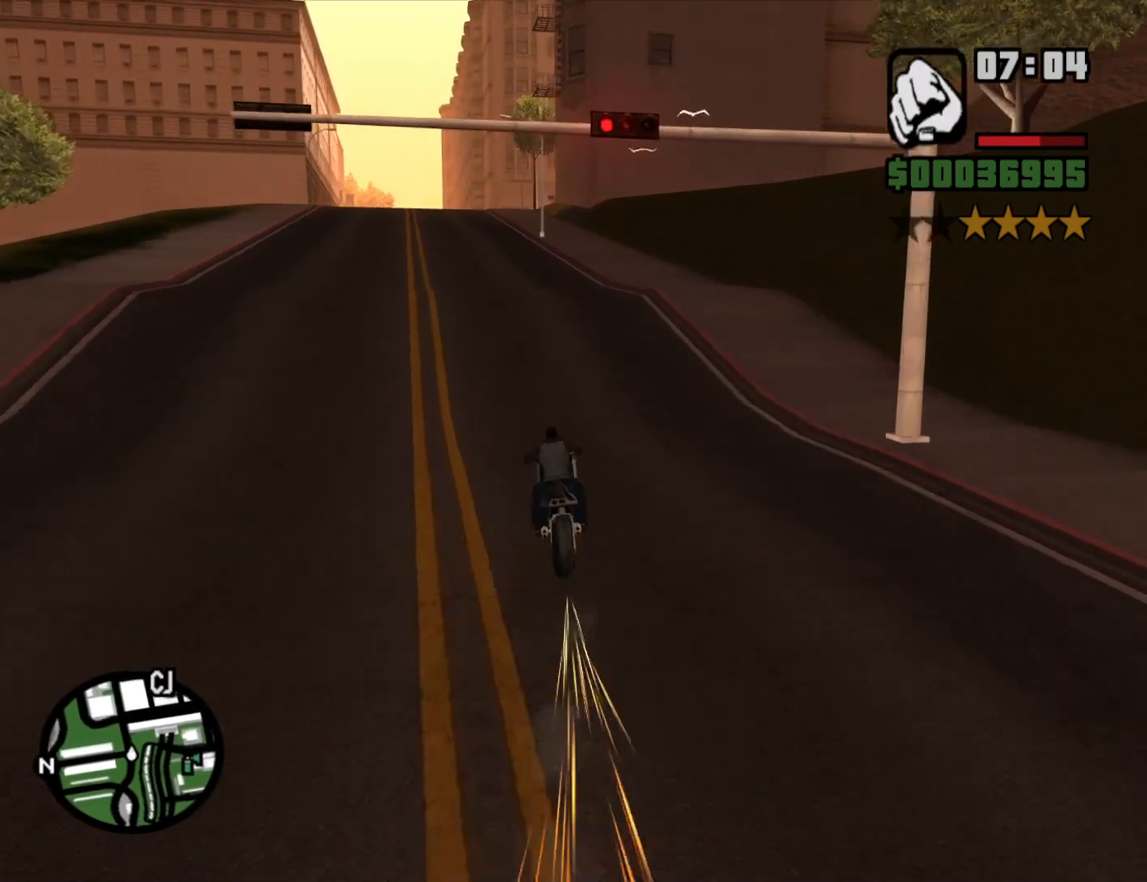
{"keys": ["w"], "mouse": [], "events": [[116, "w", "up"], [400, "w", "down"]]}
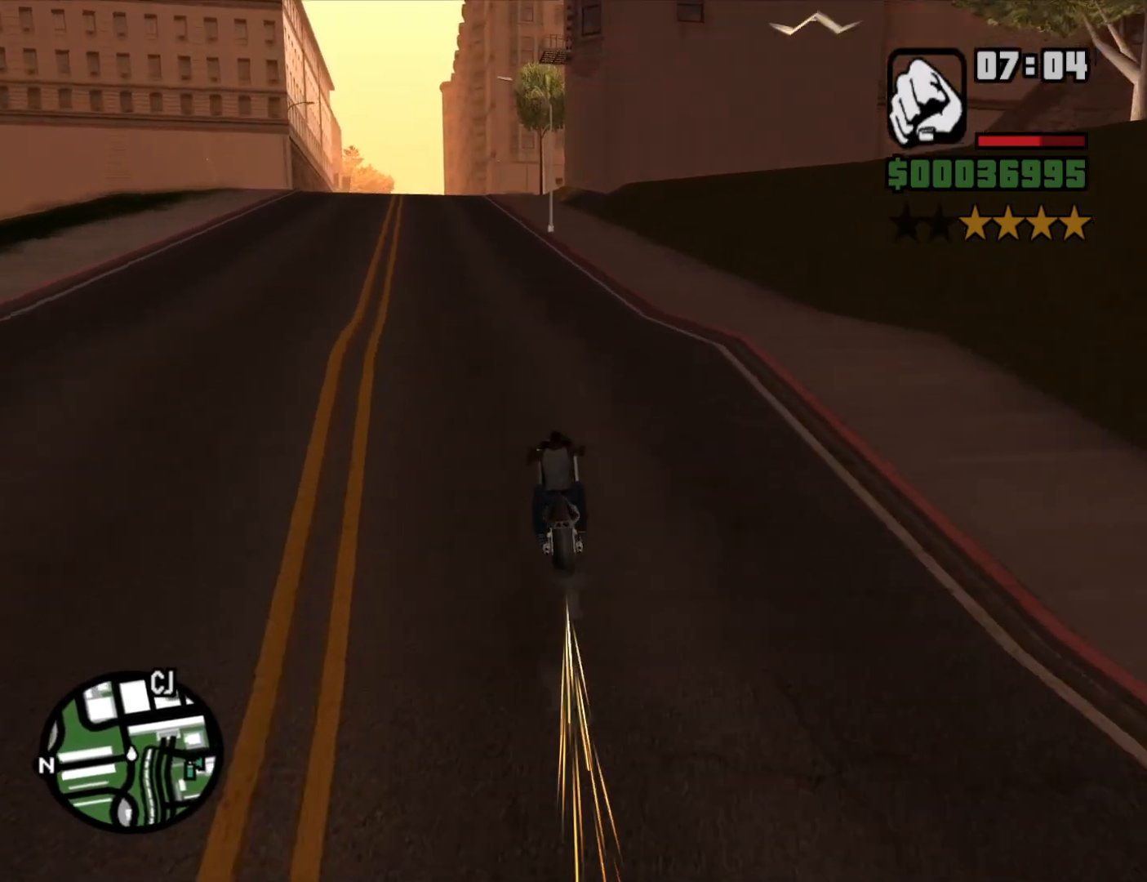
{"keys": [], "mouse": [], "events": [[233, "w", "up"]]}
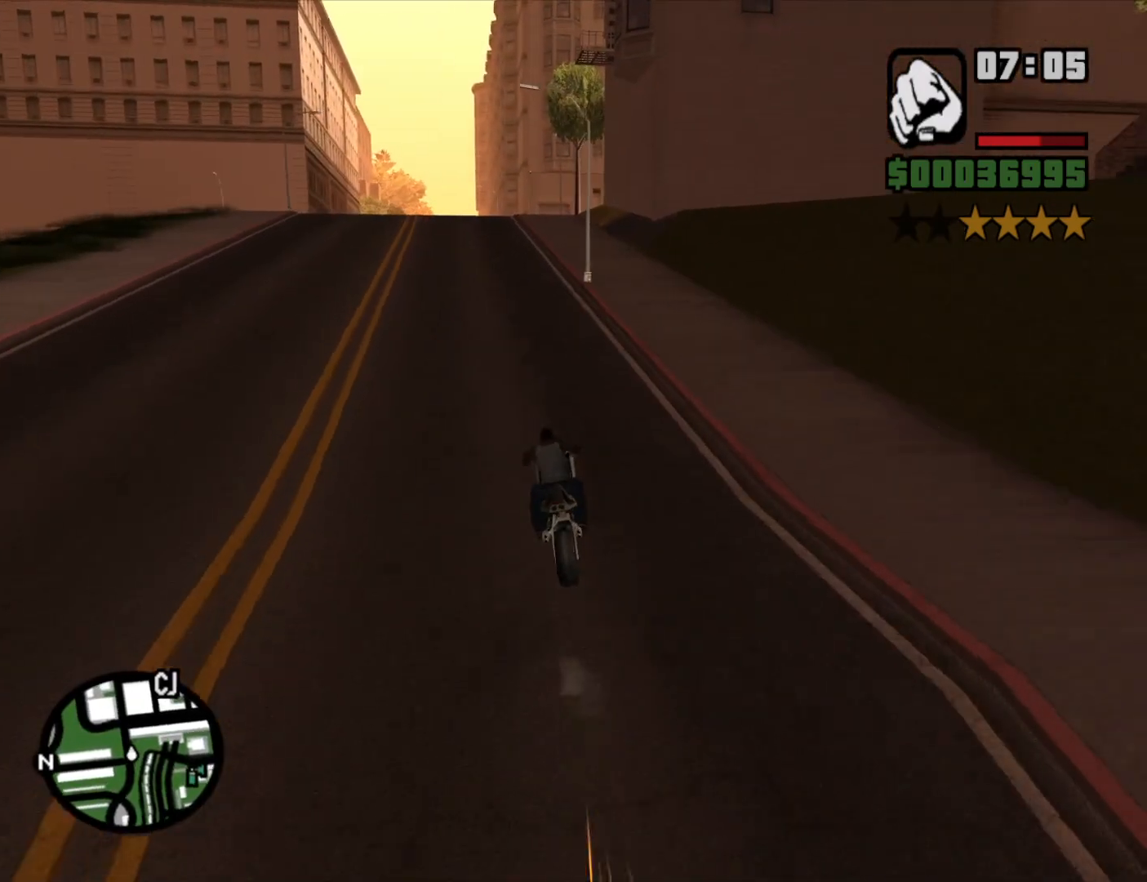
{"keys": ["a", "w"], "mouse": [], "events": [[100, "w", "down"], [483, "a", "down"]]}
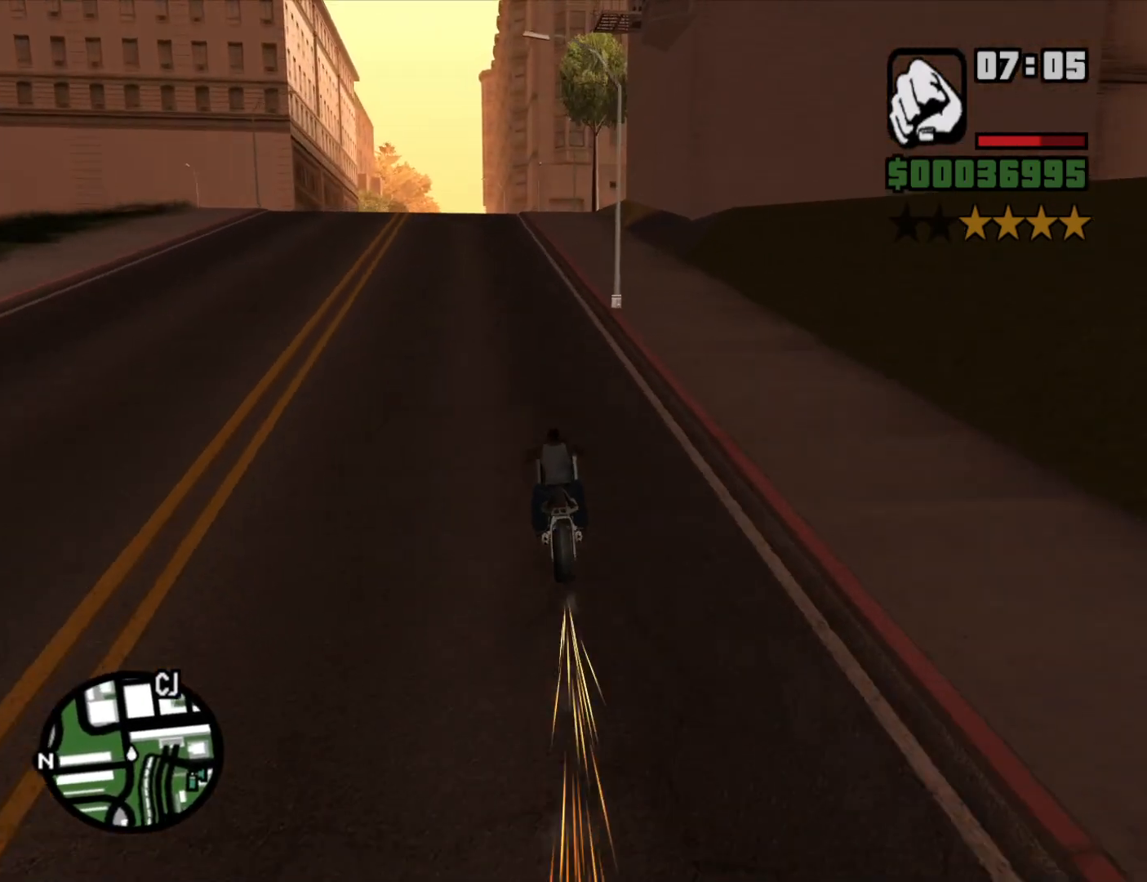
{"keys": ["w"], "mouse": [], "events": [[116, "a", "up"]]}
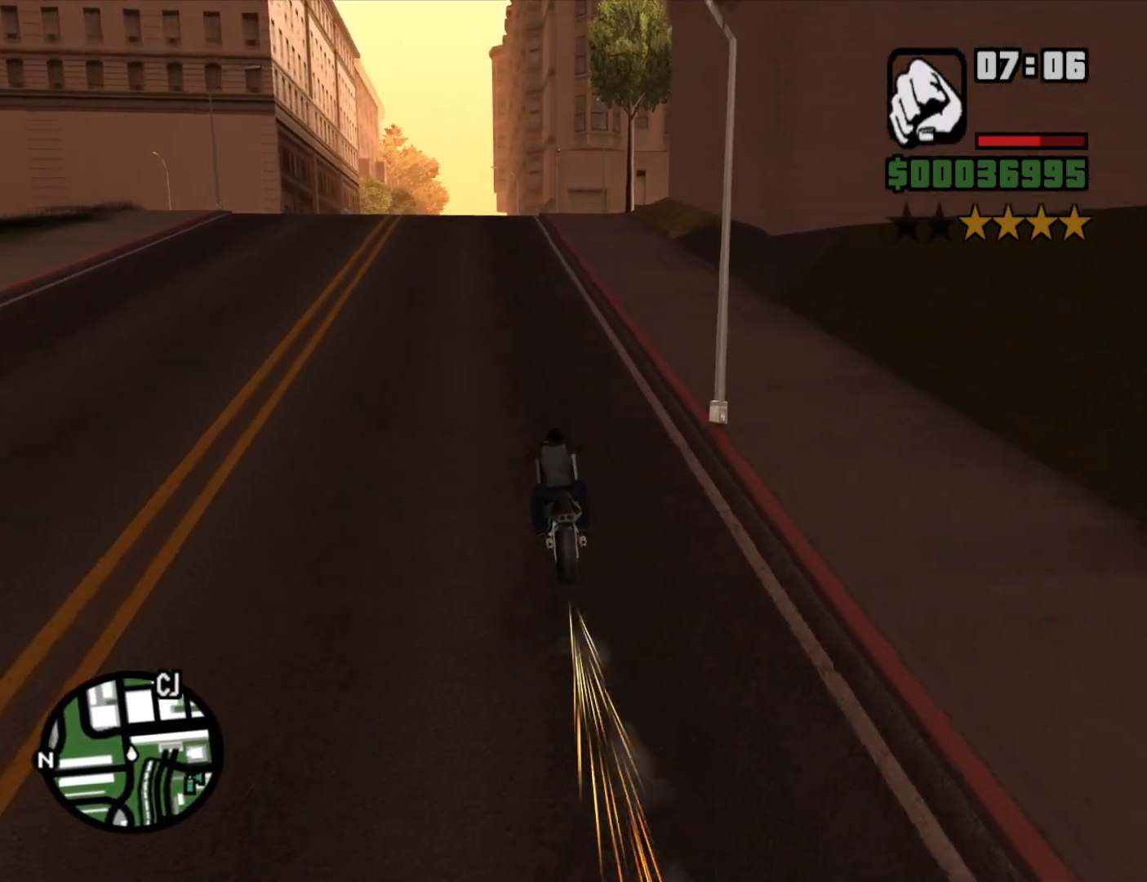
{"keys": ["w"], "mouse": [], "events": [[83, "d", "down"], [133, "d", "up"]]}
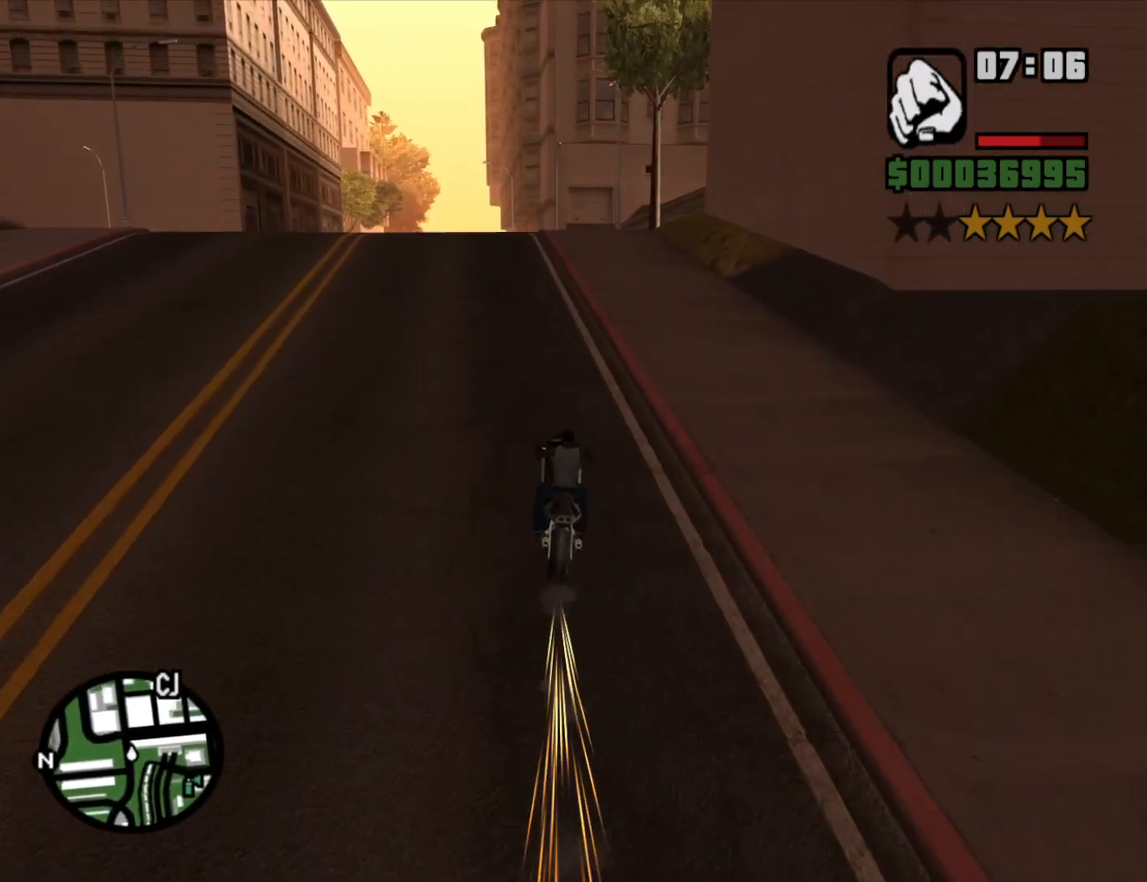
{"keys": [], "mouse": [], "events": [[283, "w", "up"]]}
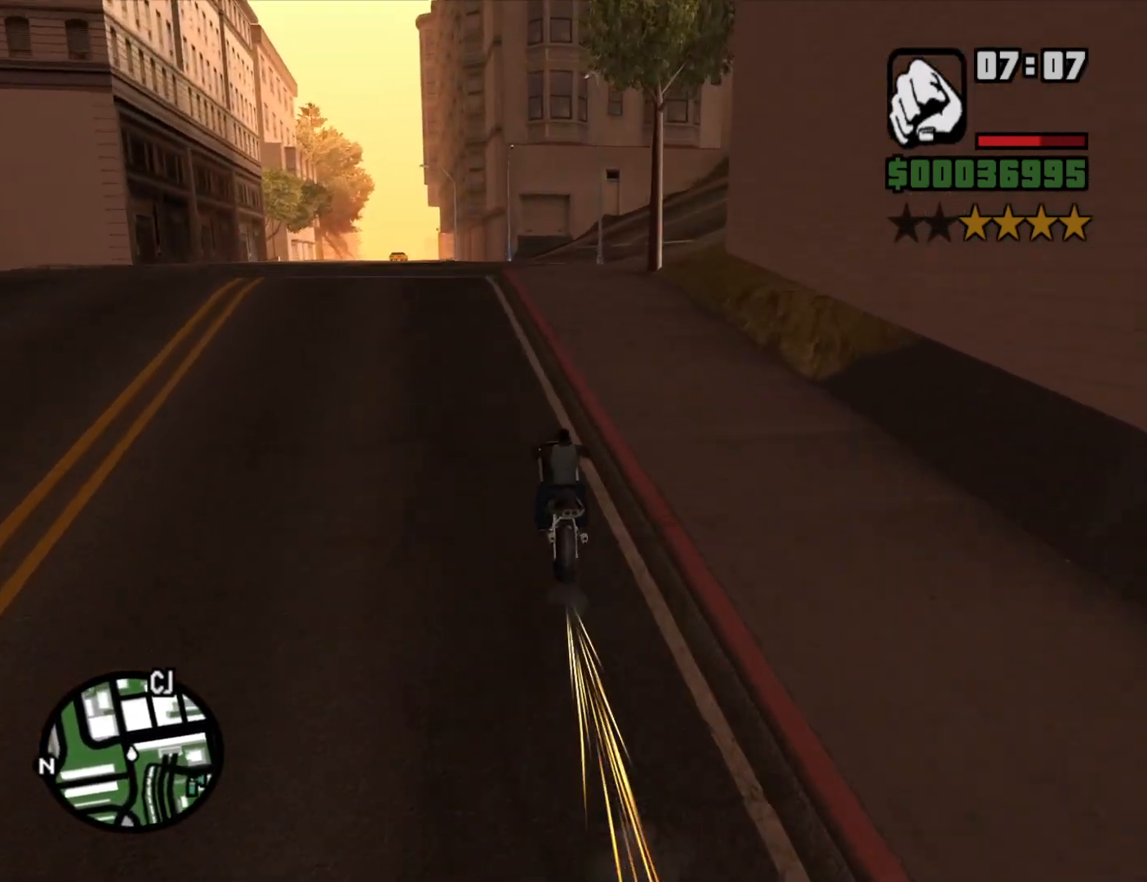
{"keys": [], "mouse": [], "events": [[250, "w", "down"], [400, "w", "up"]]}
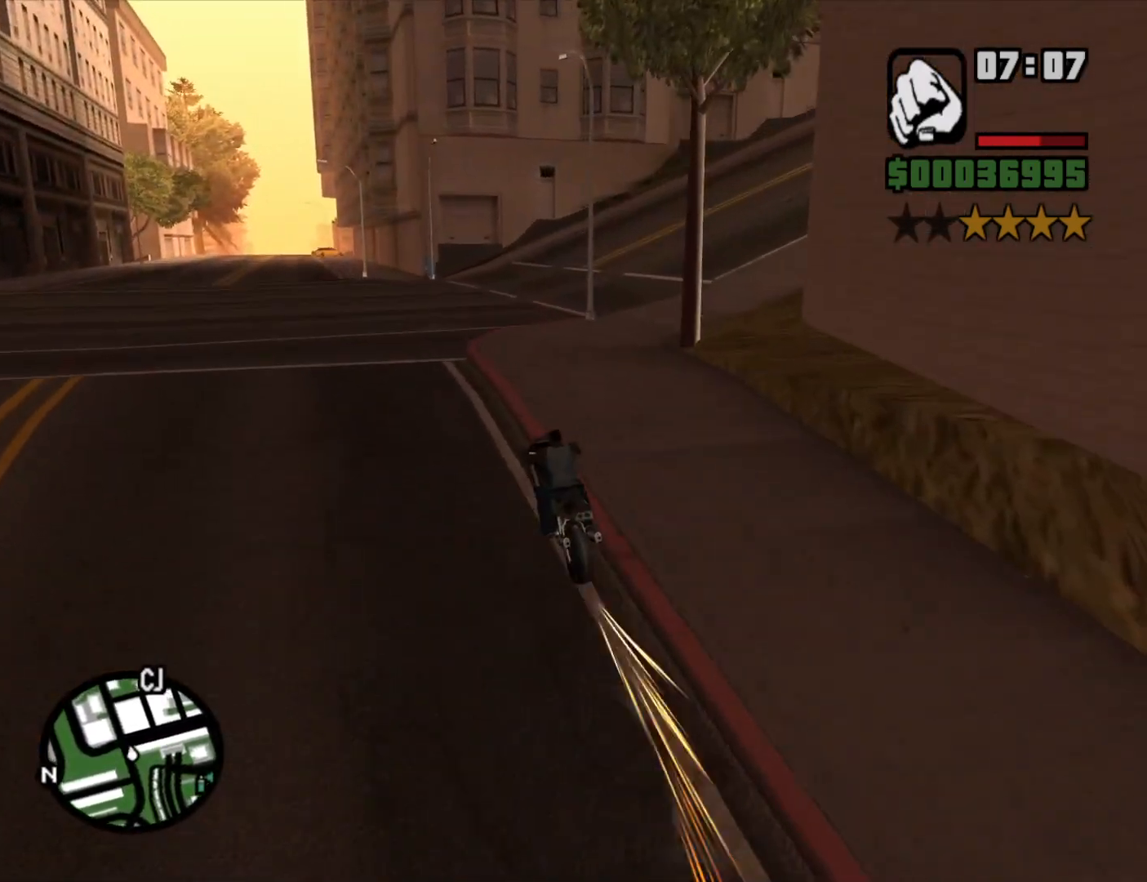
{"keys": ["d", "s"], "mouse": [], "events": [[100, "s", "down"], [233, "s", "up"], [266, "s", "down"], [416, "d", "down"]]}
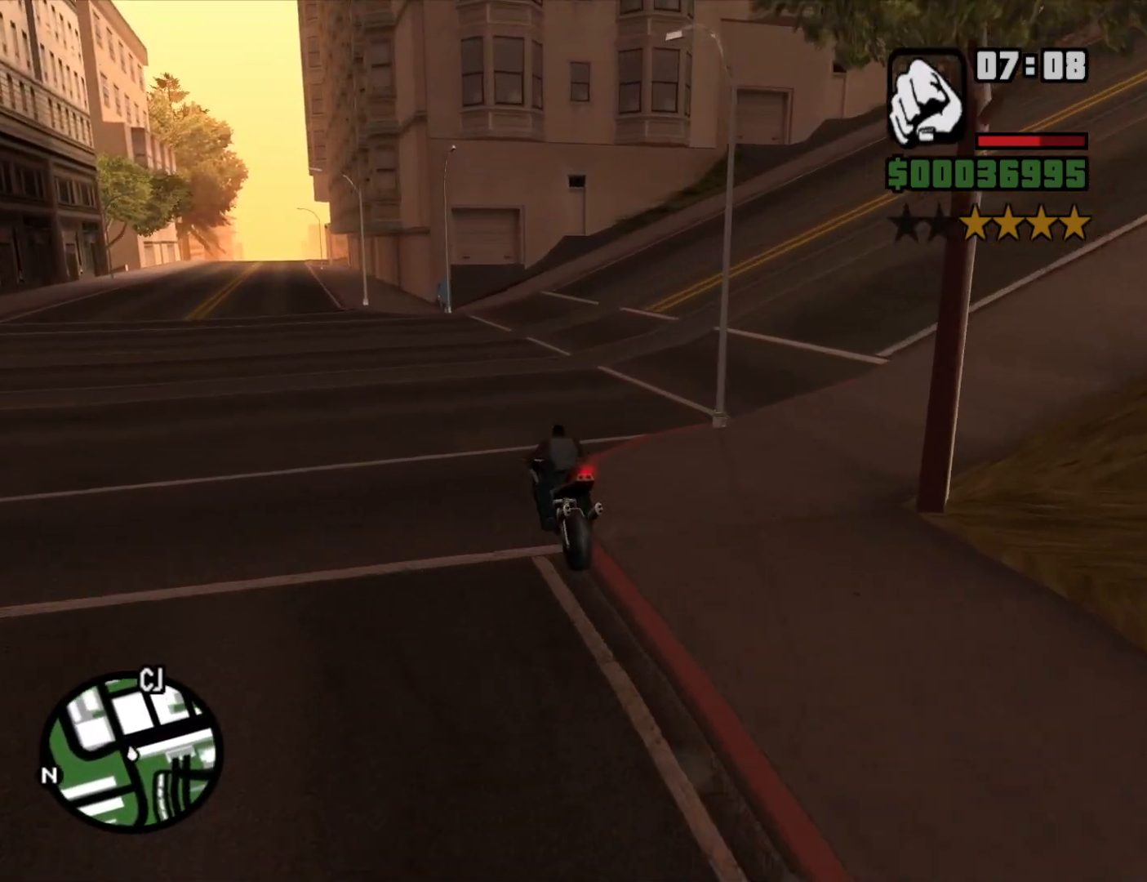
{"keys": [], "mouse": [], "events": [[16, "s", "up"], [150, "d", "up"]]}
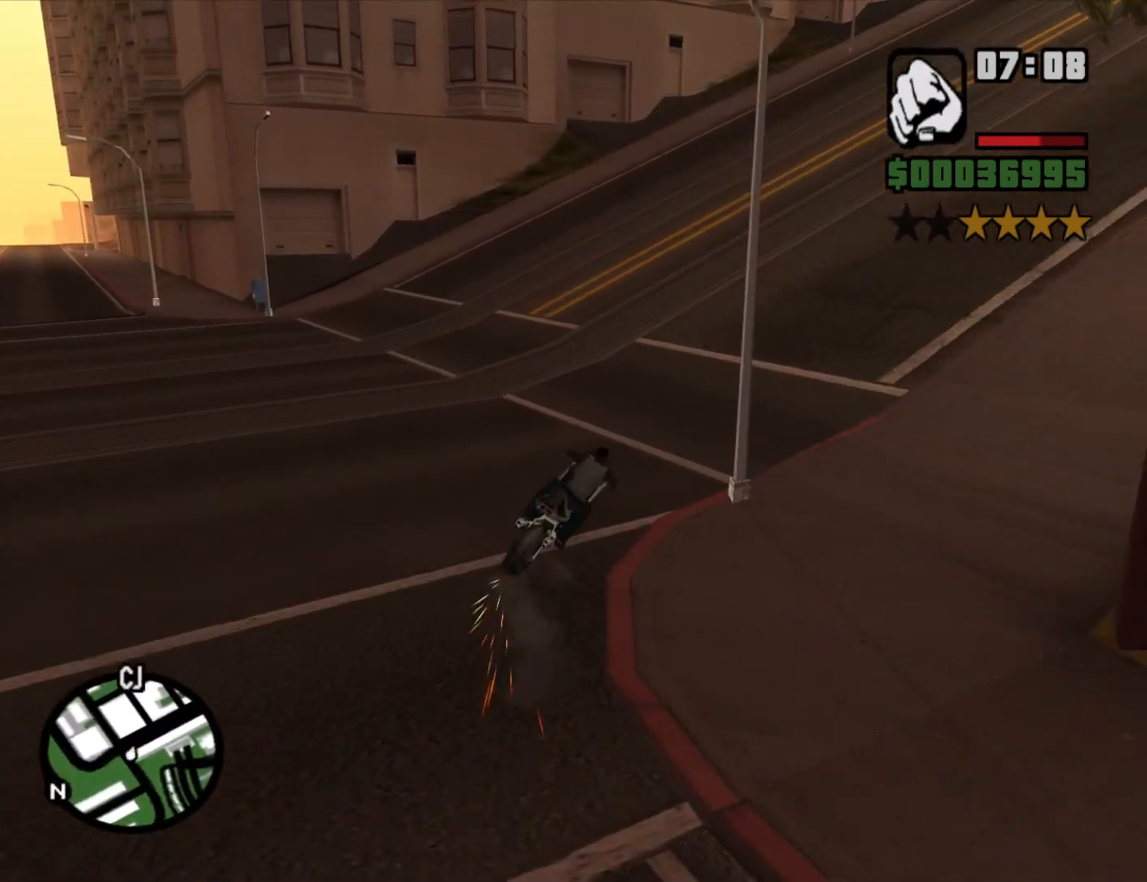
{"keys": [], "mouse": [], "events": [[216, "a", "down"], [400, "a", "up"]]}
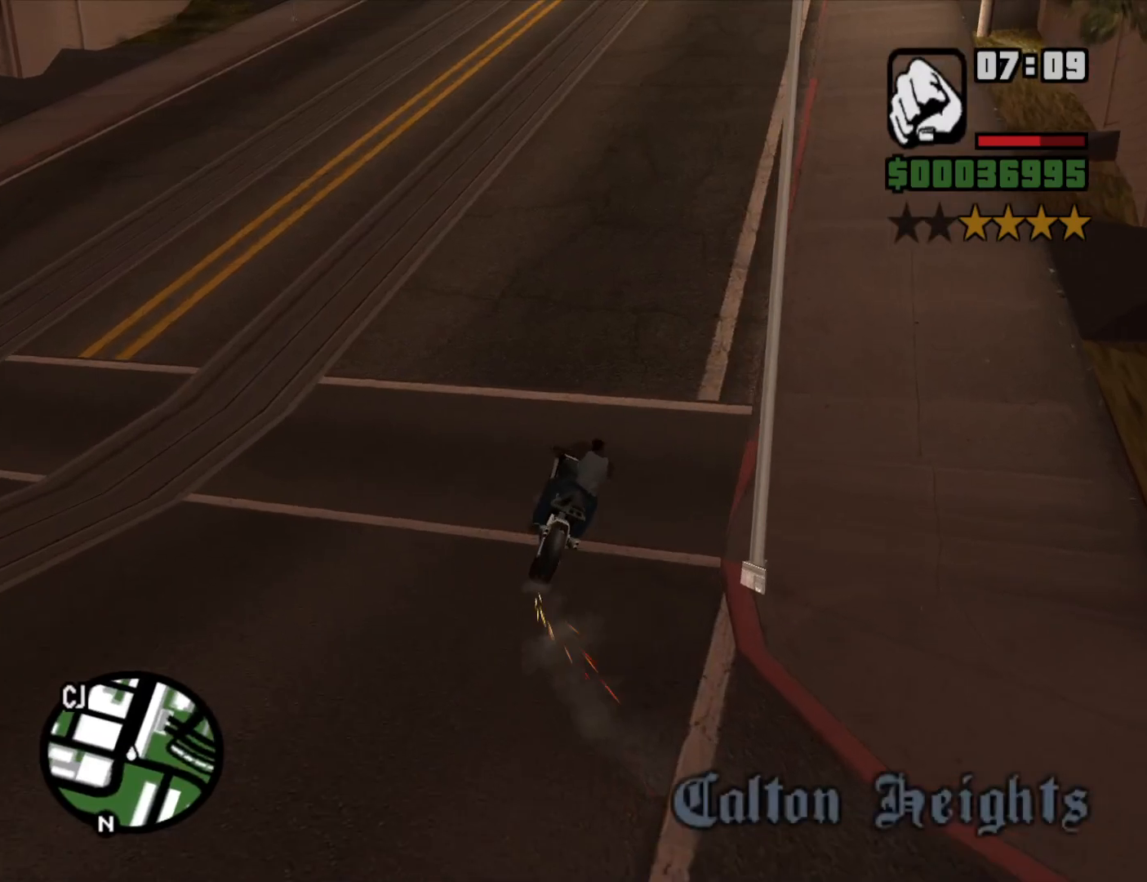
{"keys": ["w"], "mouse": [], "events": [[33, "w", "down"], [183, "d", "down"], [333, "d", "up"]]}
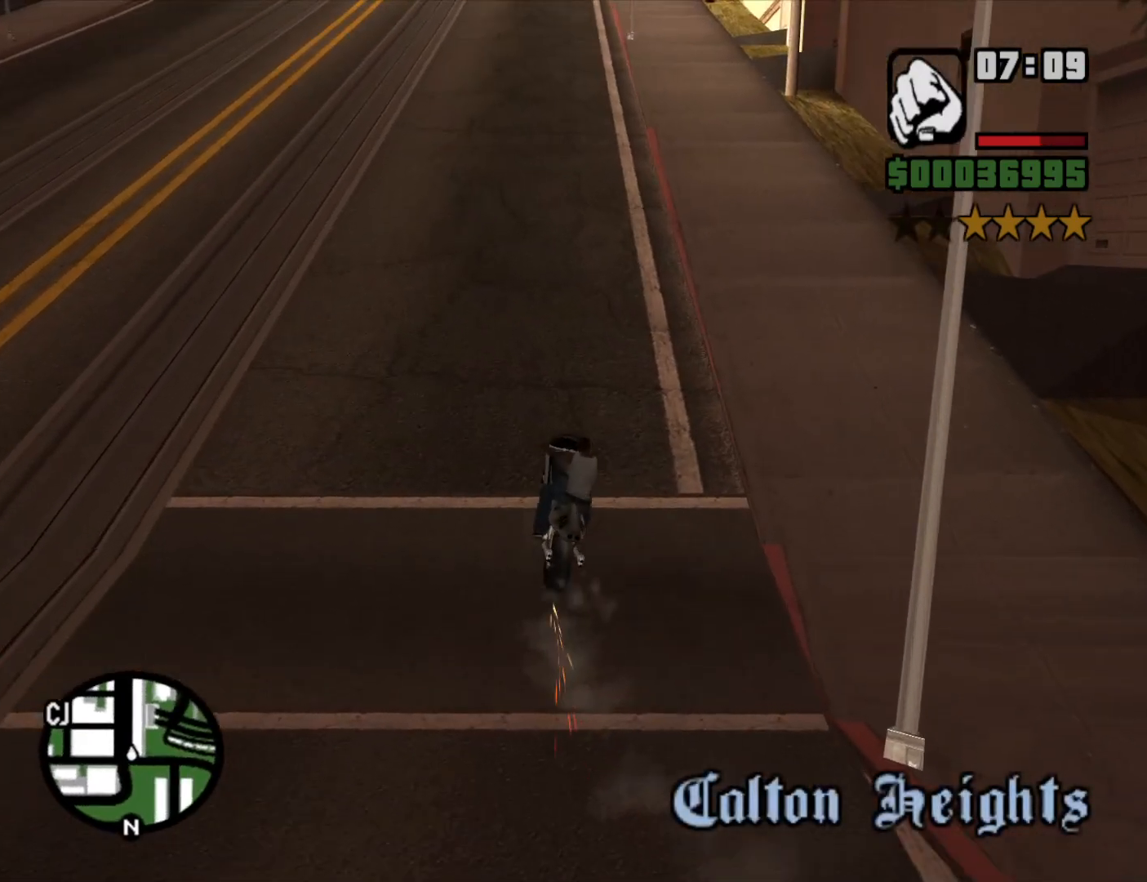
{"keys": ["a", "w"], "mouse": [], "events": [[433, "a", "down"]]}
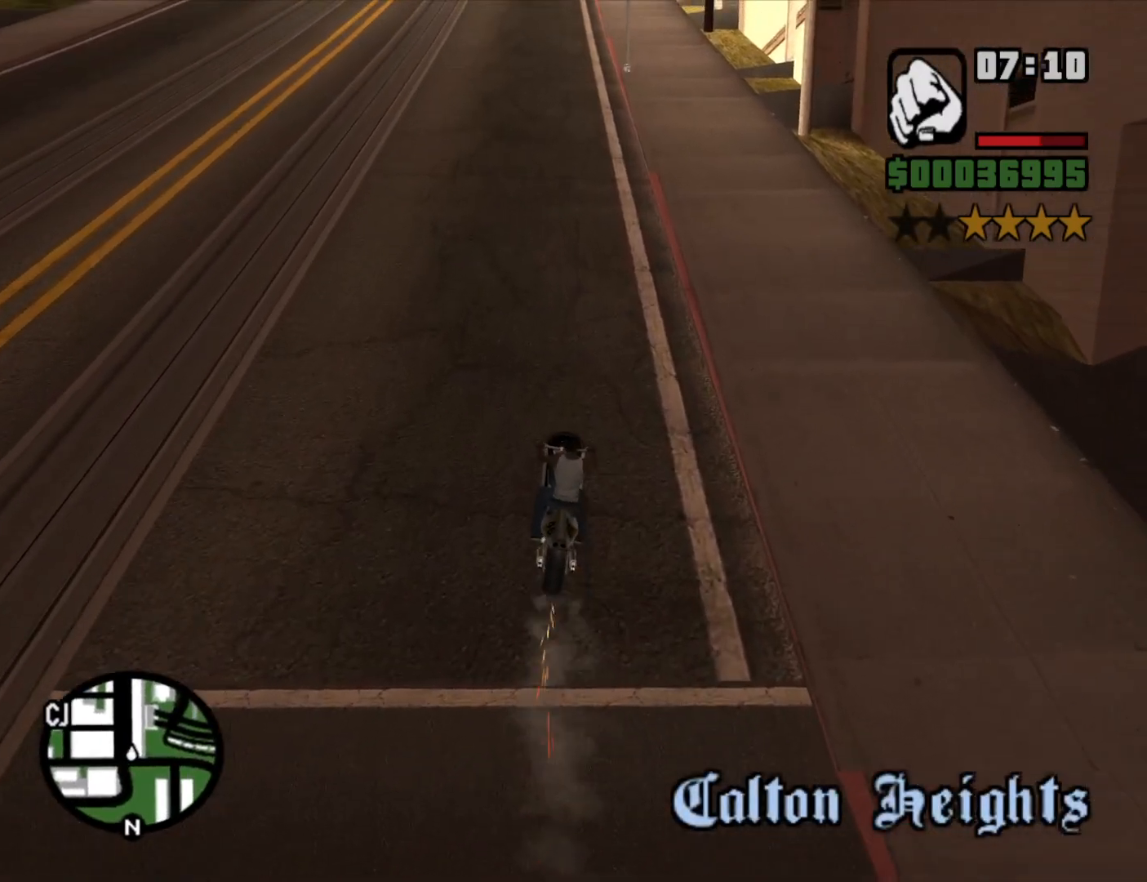
{"keys": ["w"], "mouse": [], "events": [[33, "a", "up"]]}
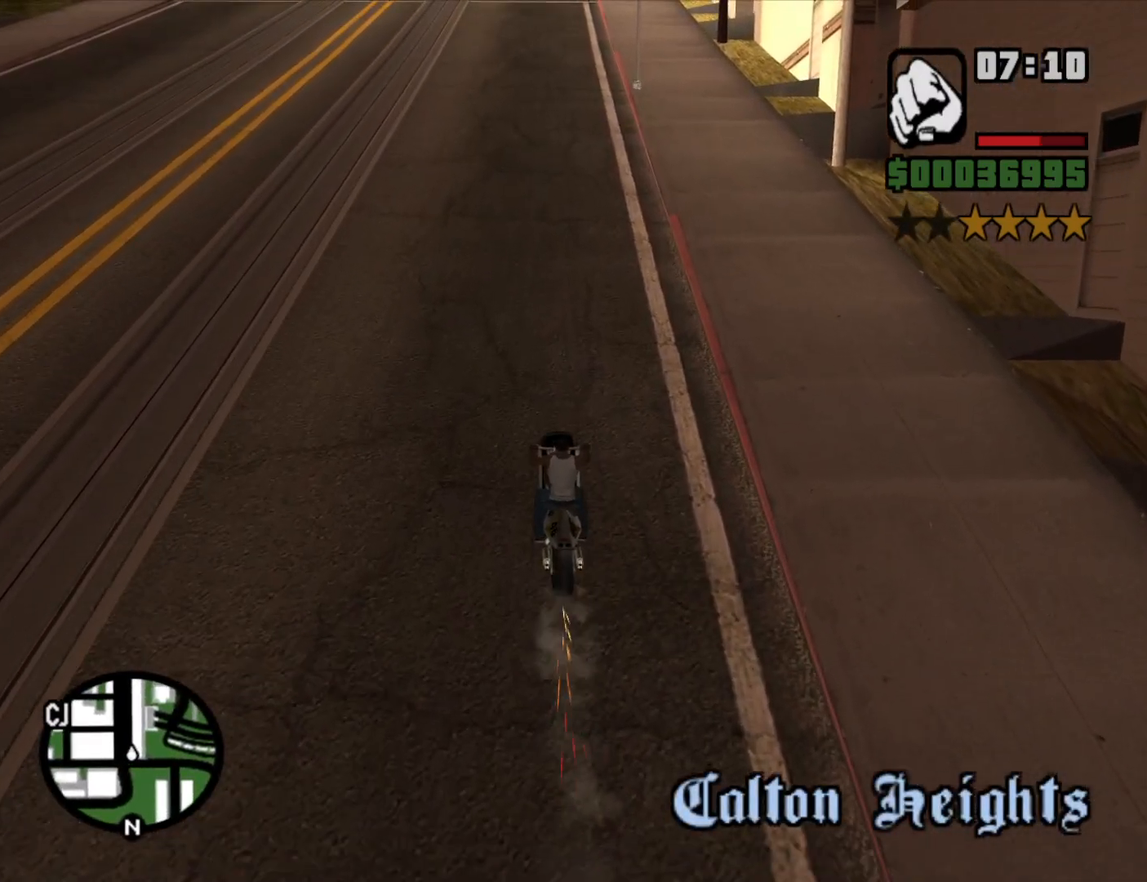
{"keys": ["w"], "mouse": [], "events": []}
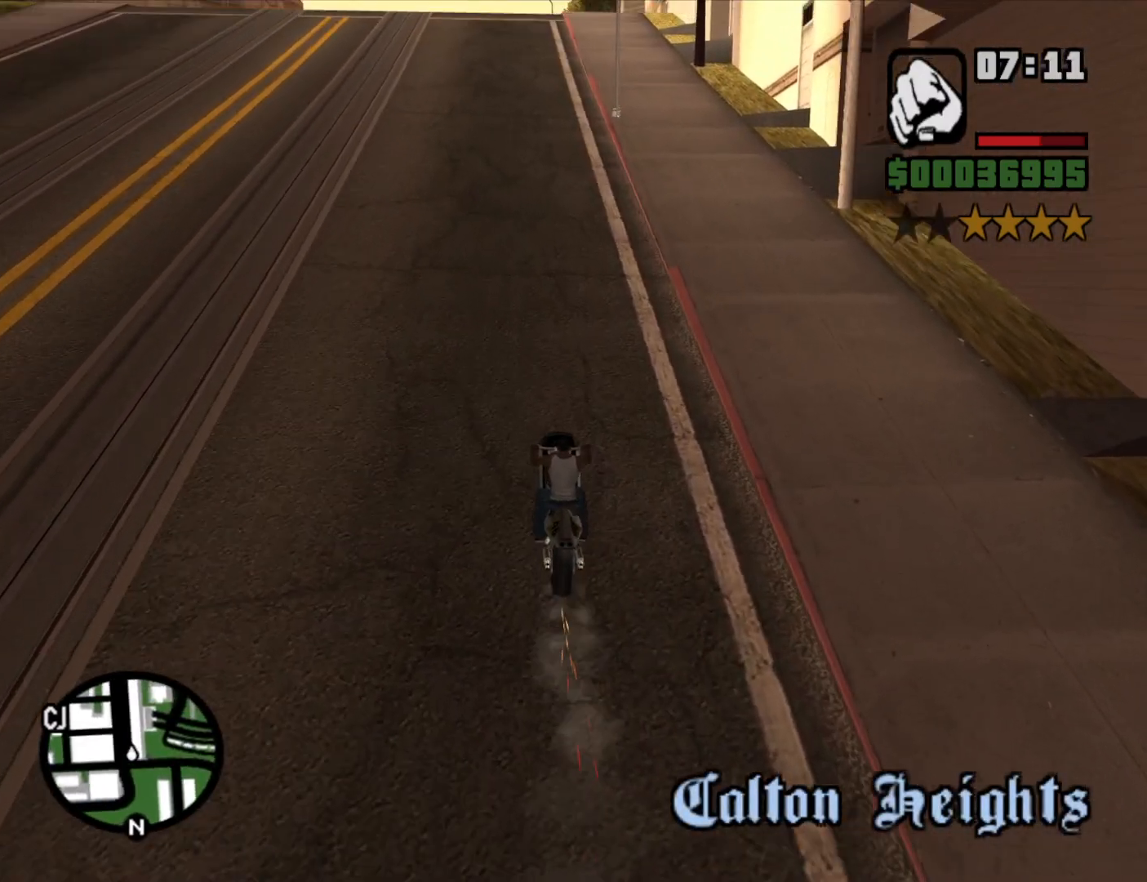
{"keys": ["w"], "mouse": [], "events": [[100, "5", "down"], [300, "5", "up"]]}
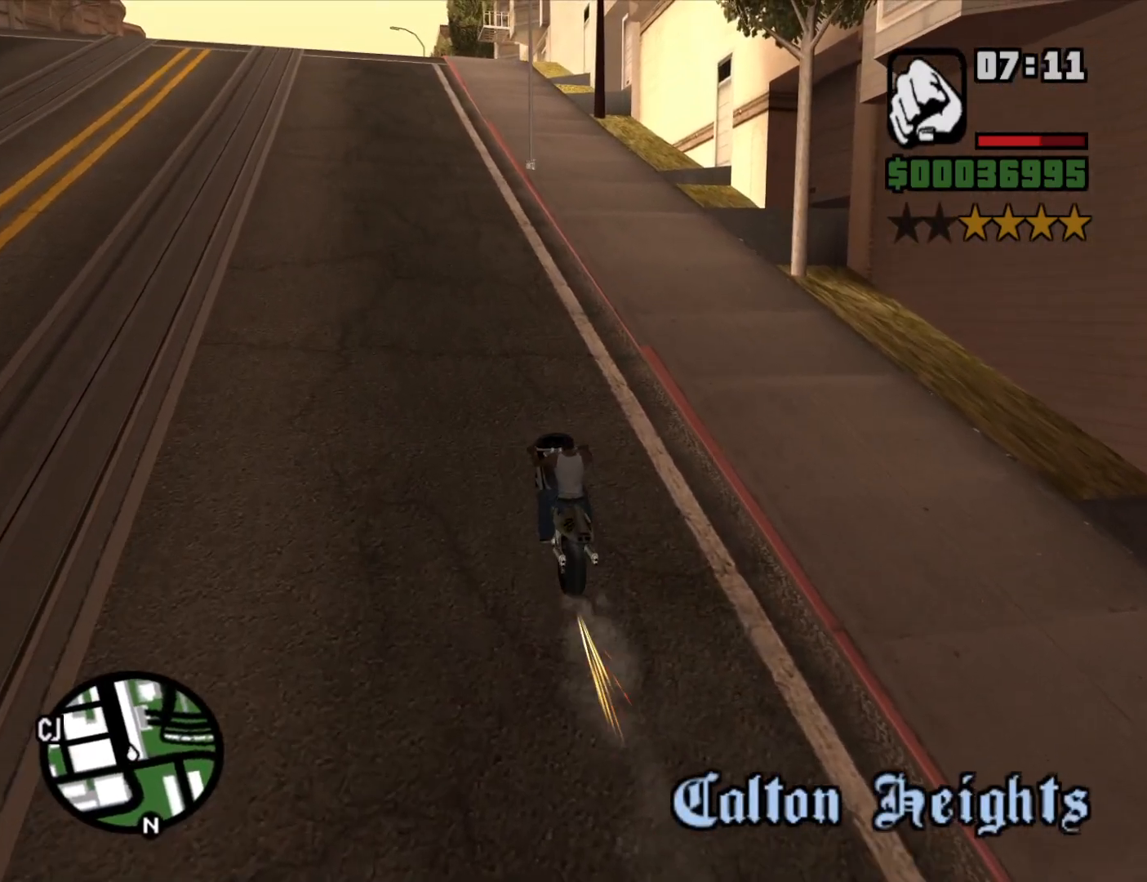
{"keys": ["w"], "mouse": [], "events": [[83, "2", "down"], [216, "2", "up"]]}
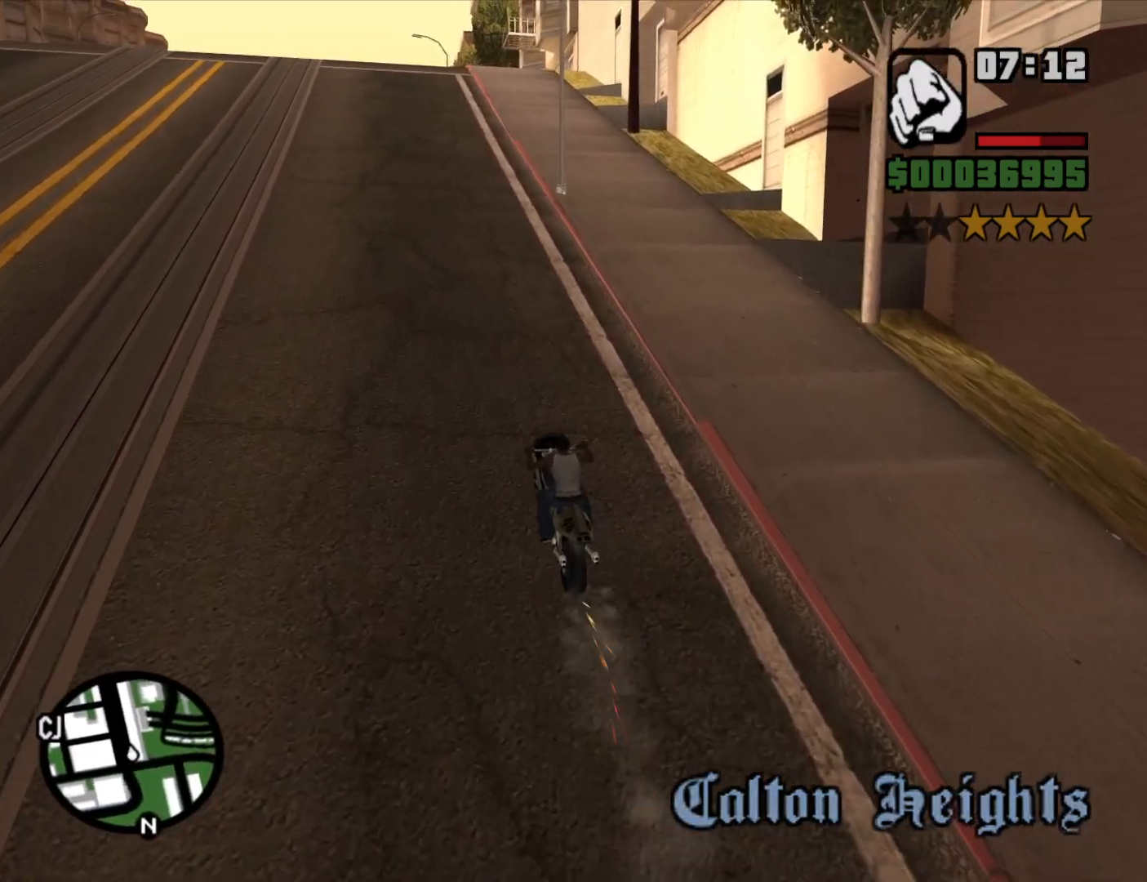
{"keys": ["w"], "mouse": [], "events": []}
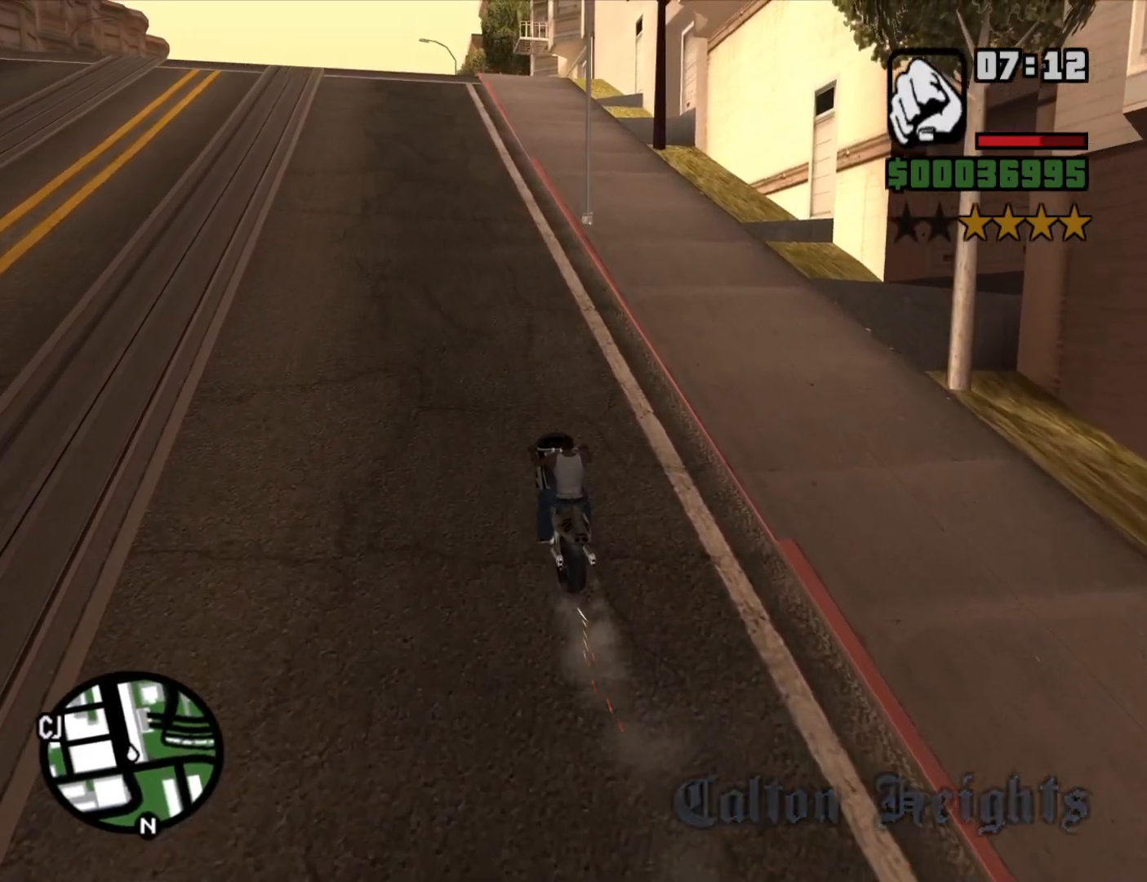
{"keys": ["w"], "mouse": [], "events": [[400, "2", "down"], [483, "2", "up"]]}
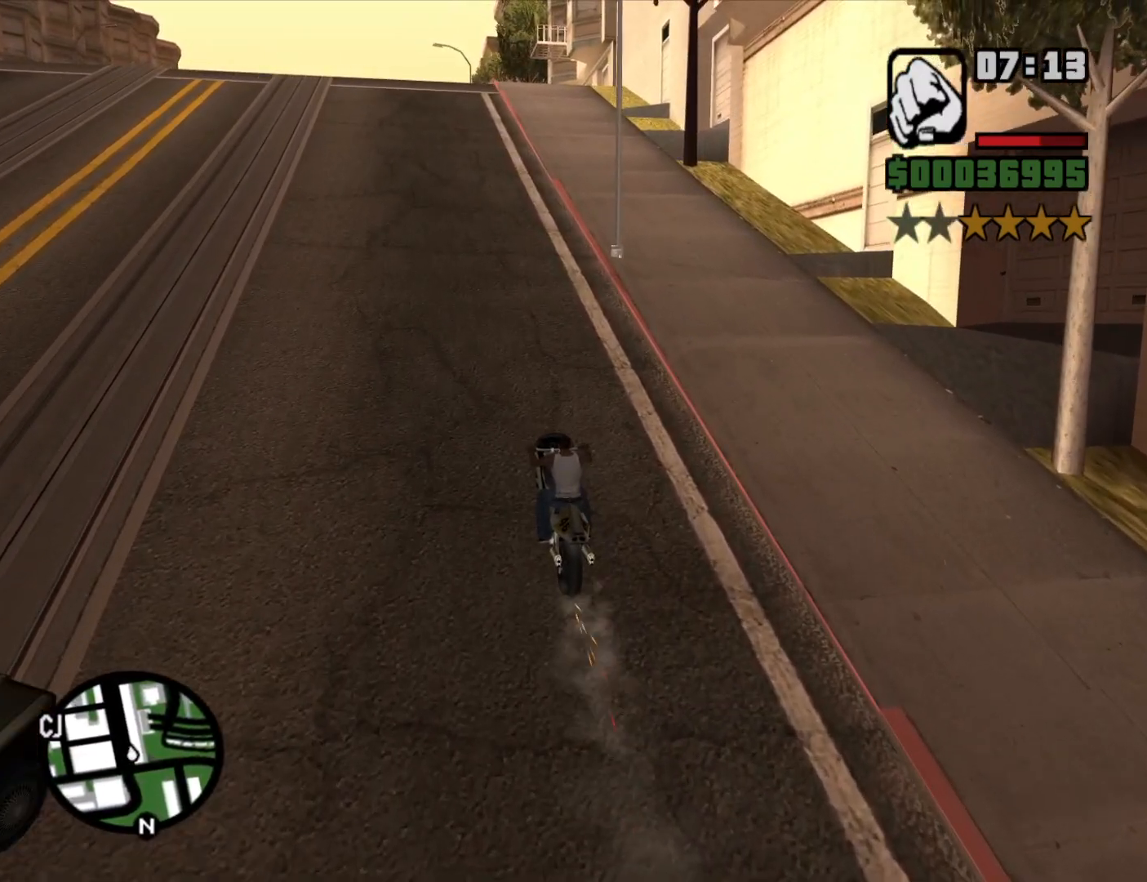
{"keys": ["w"], "mouse": [], "events": []}
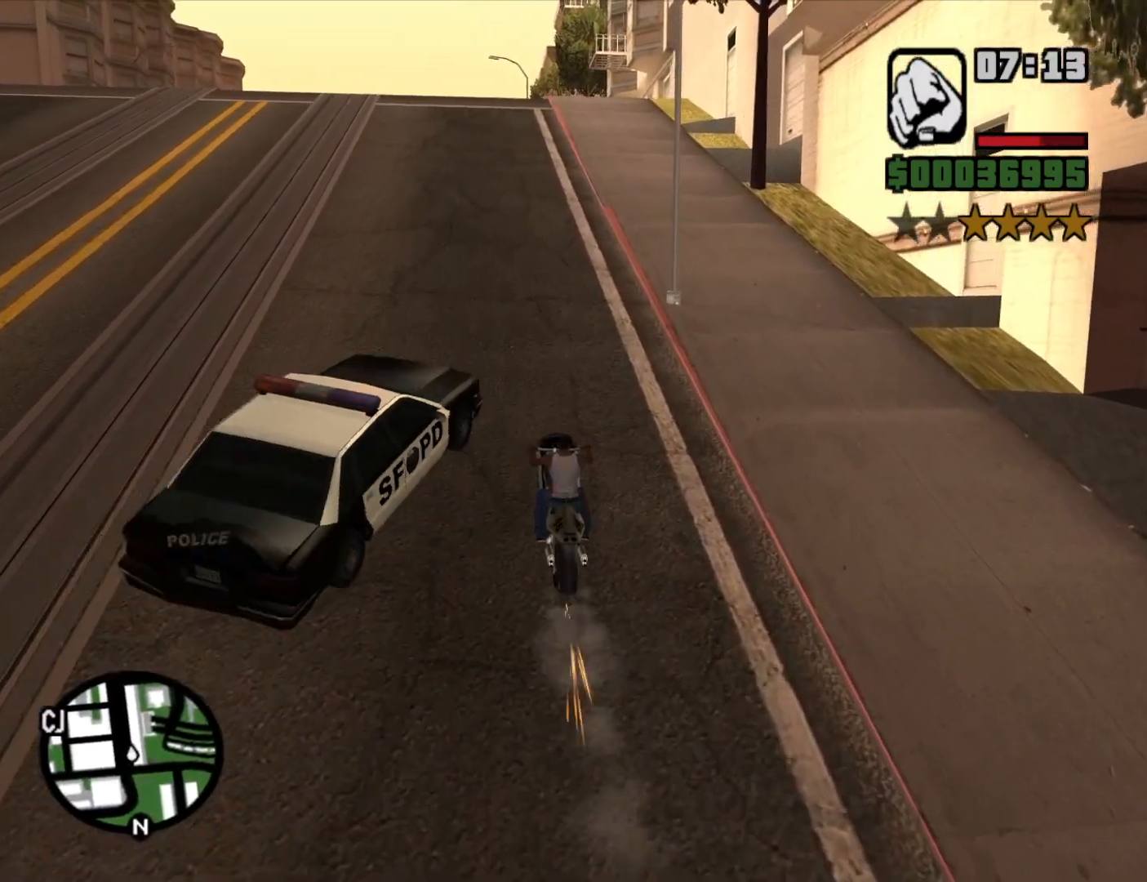
{"keys": ["a", "w"], "mouse": [], "events": [[366, "a", "down"]]}
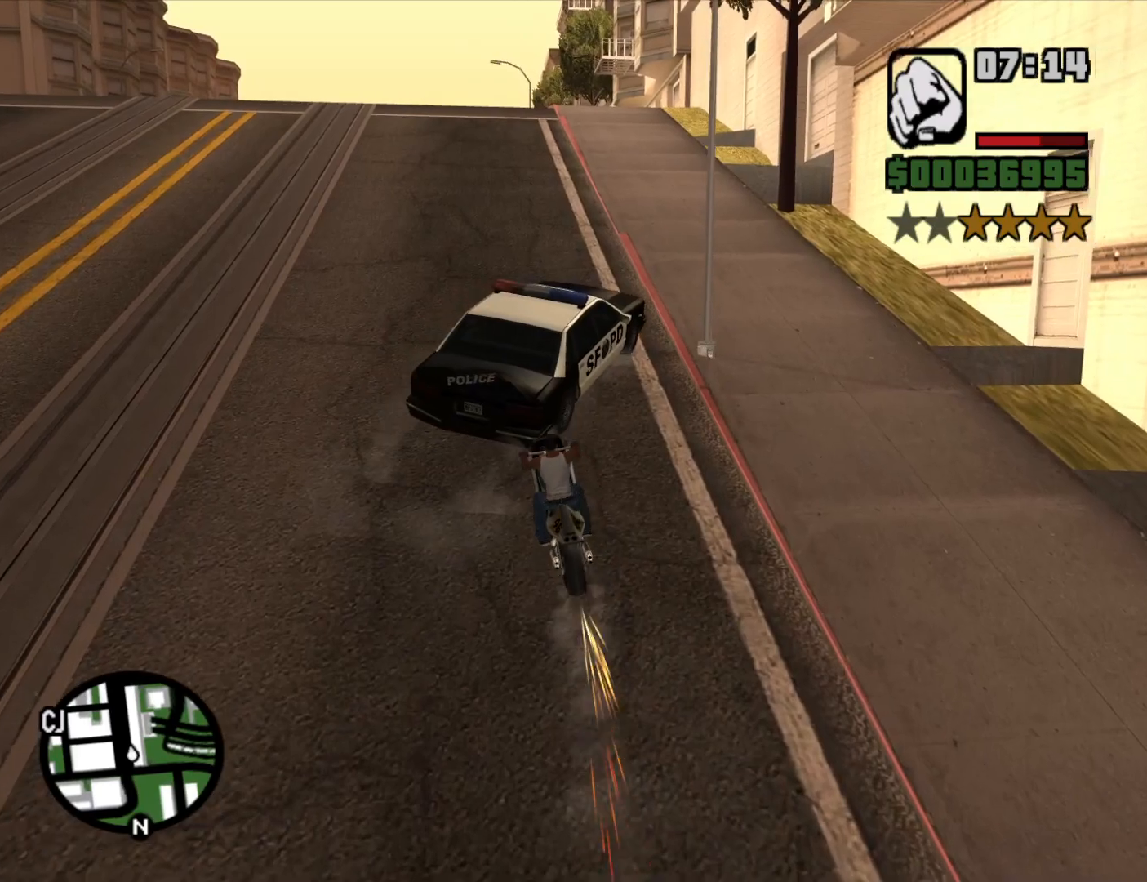
{"keys": ["w"], "mouse": [], "events": [[66, "a", "up"], [433, "a", "down"], [466, "a", "up"]]}
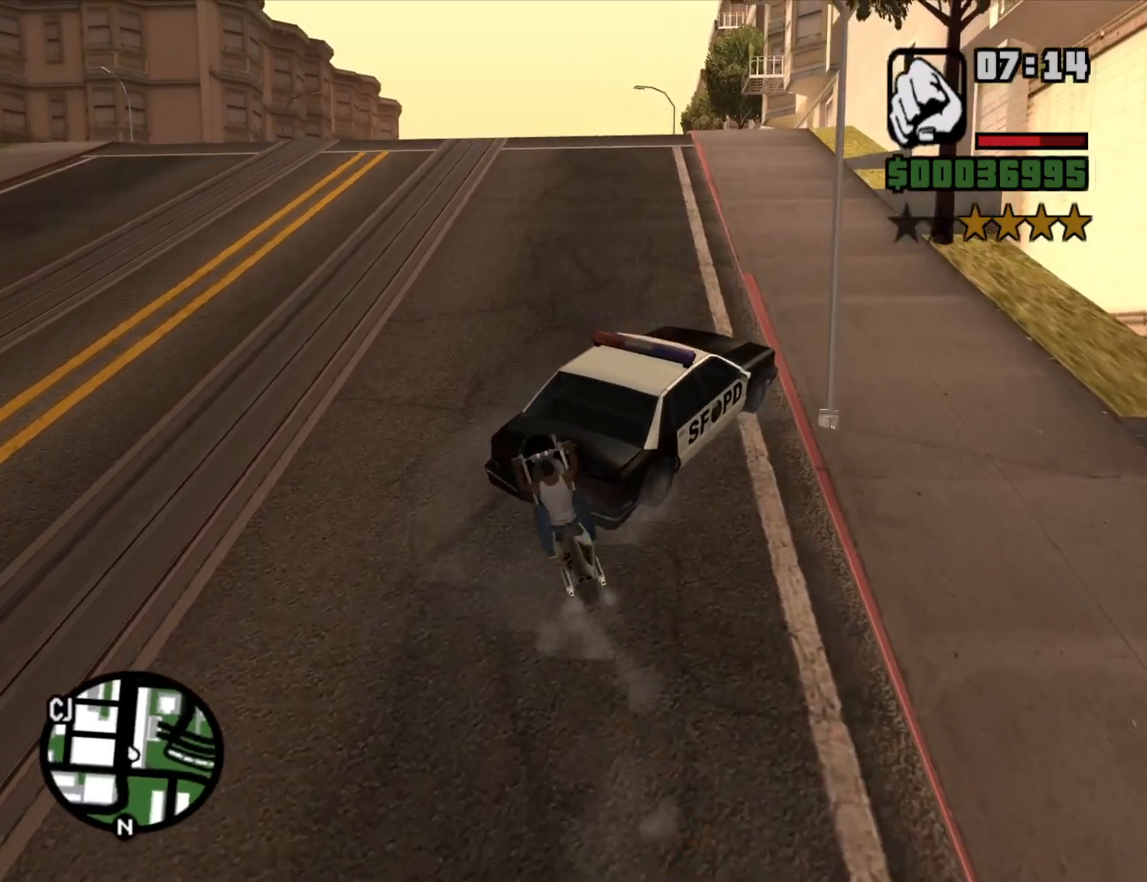
{"keys": ["2", "w"], "mouse": [], "events": [[400, "2", "down"]]}
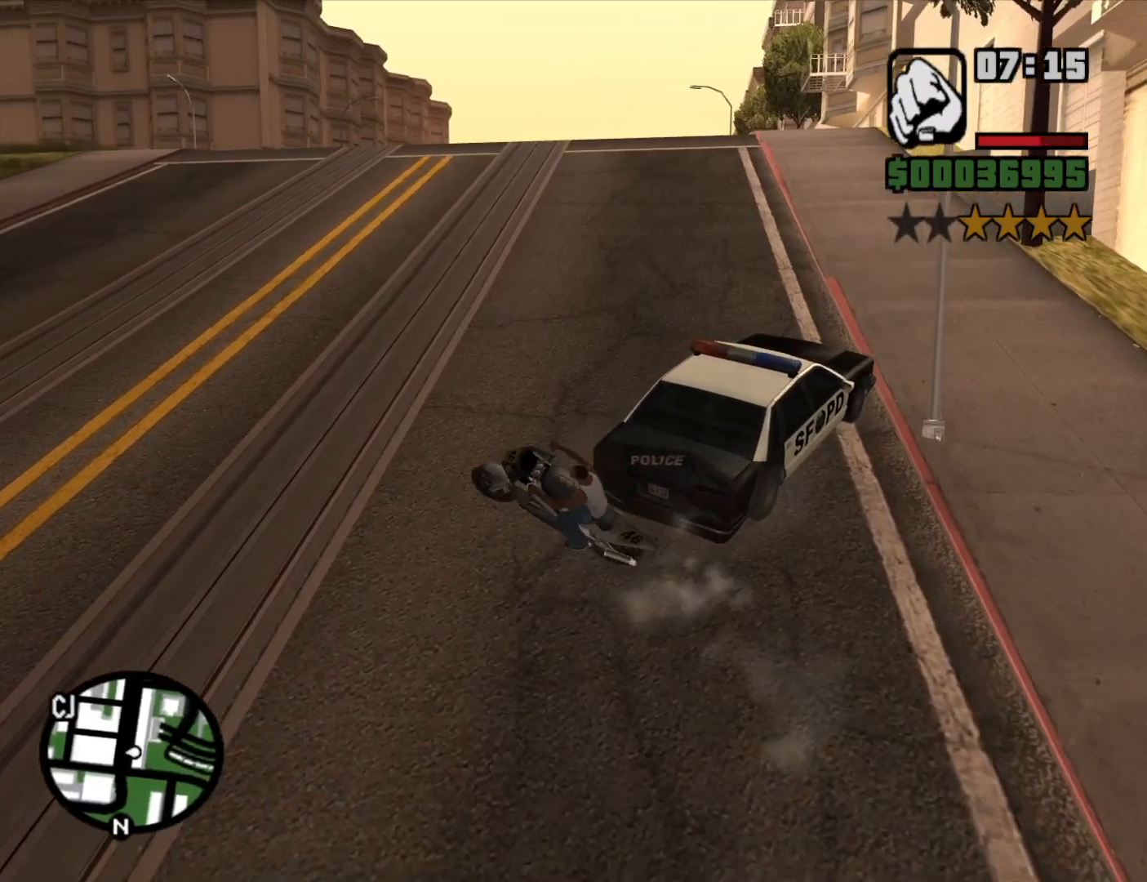
{"keys": ["2", "d", "w"], "mouse": [], "events": [[33, "2", "up"], [133, "d", "down"], [133, "w", "up"], [416, "2", "down"], [416, "w", "down"]]}
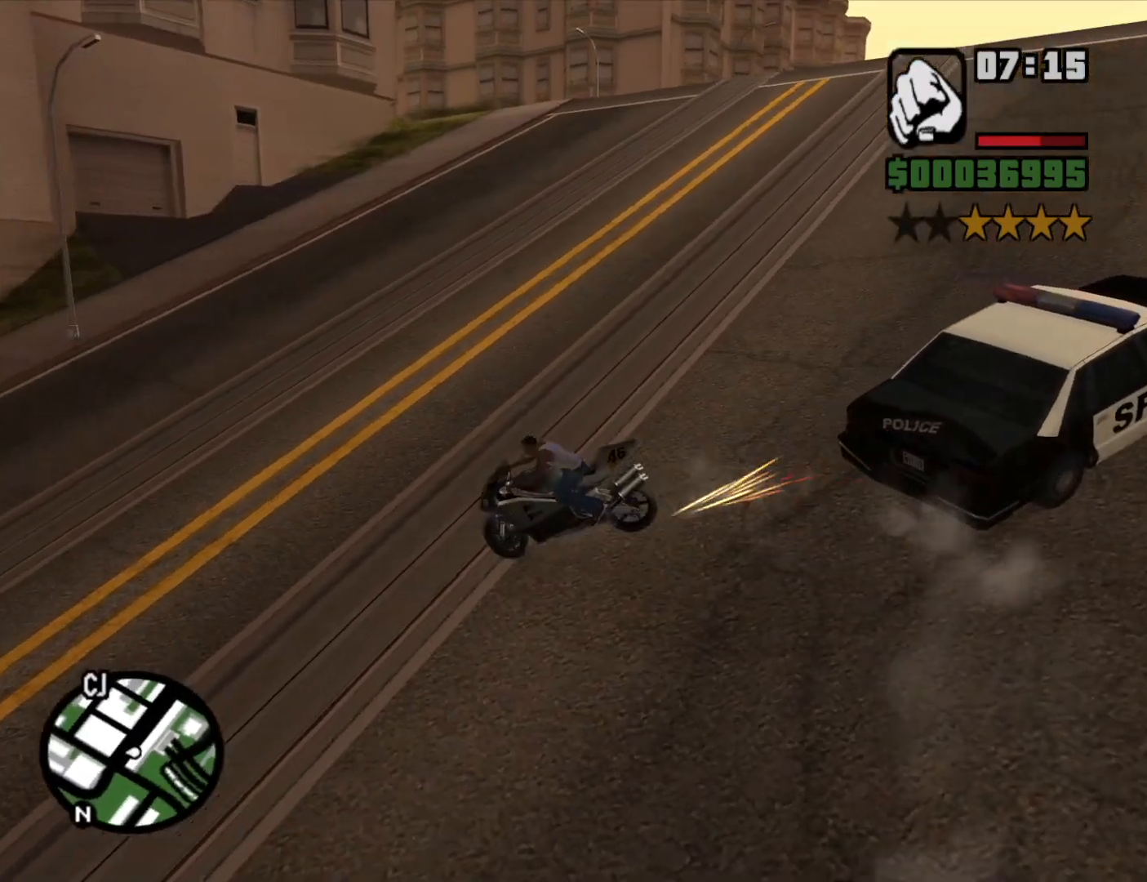
{"keys": ["d", "w"], "mouse": [], "events": [[66, "2", "up"], [166, "w", "up"], [383, "w", "down"]]}
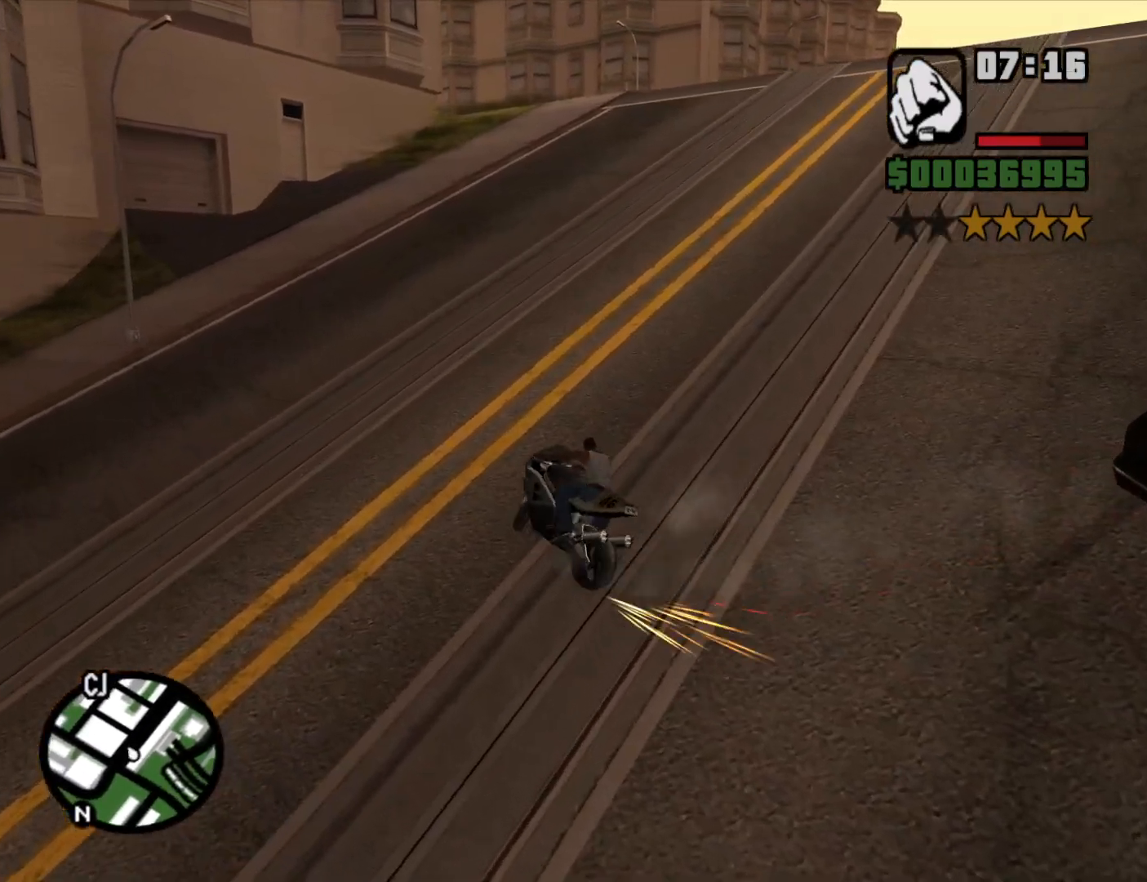
{"keys": ["a", "w"], "mouse": [], "events": [[83, "d", "up"], [116, "a", "down"]]}
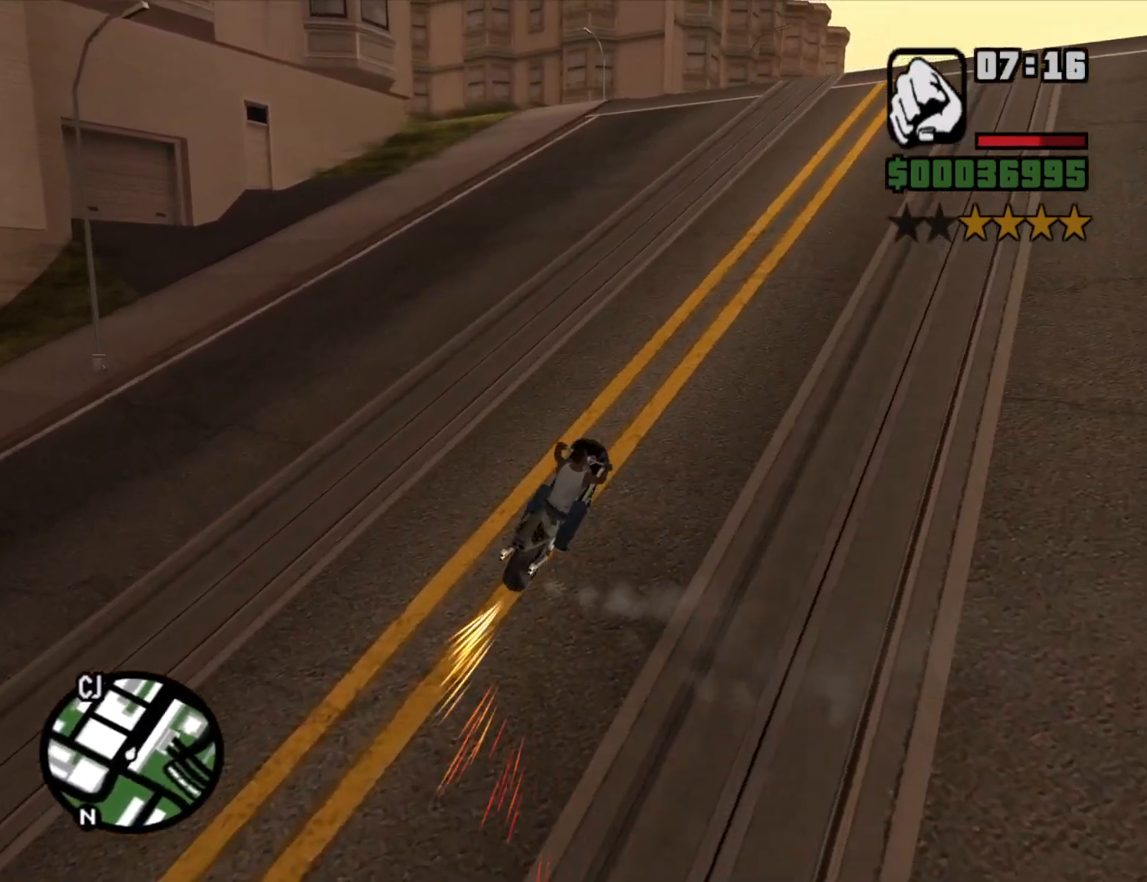
{"keys": ["a", "w"], "mouse": [], "events": []}
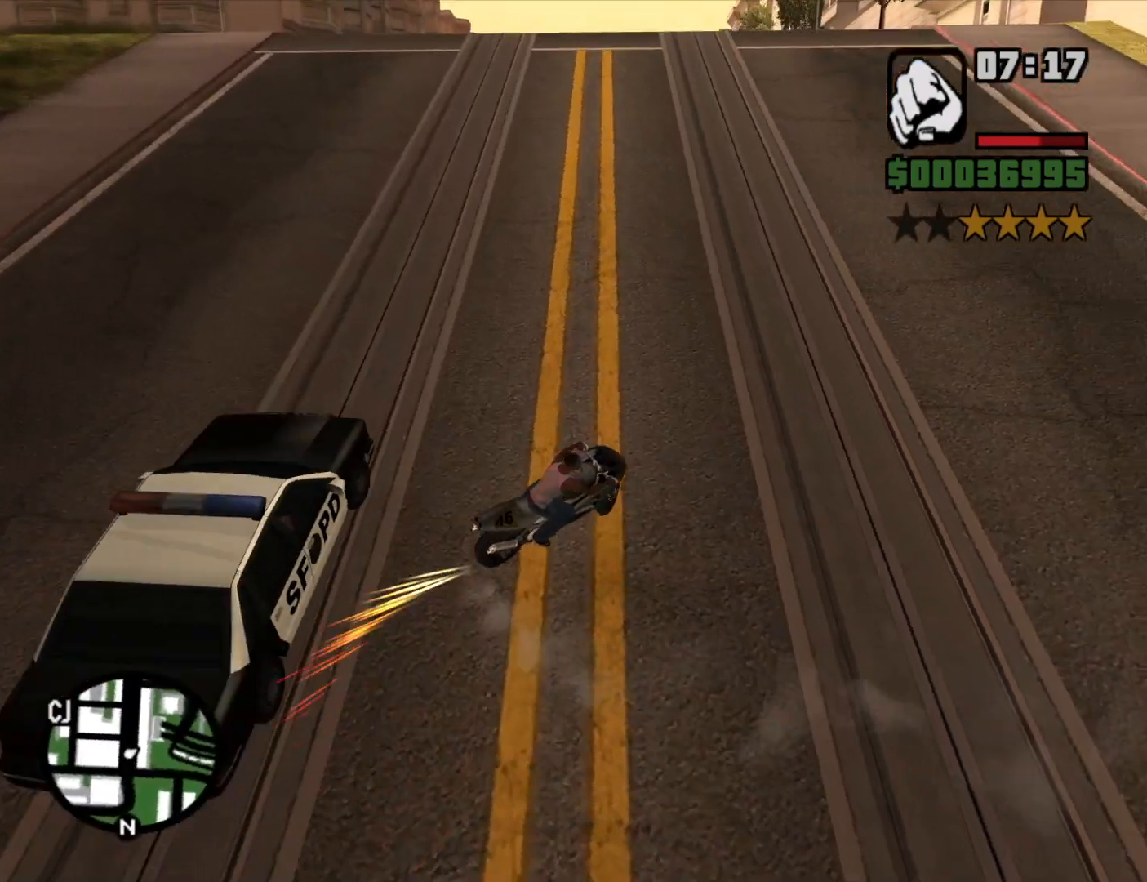
{"keys": ["a", "w"], "mouse": [], "events": []}